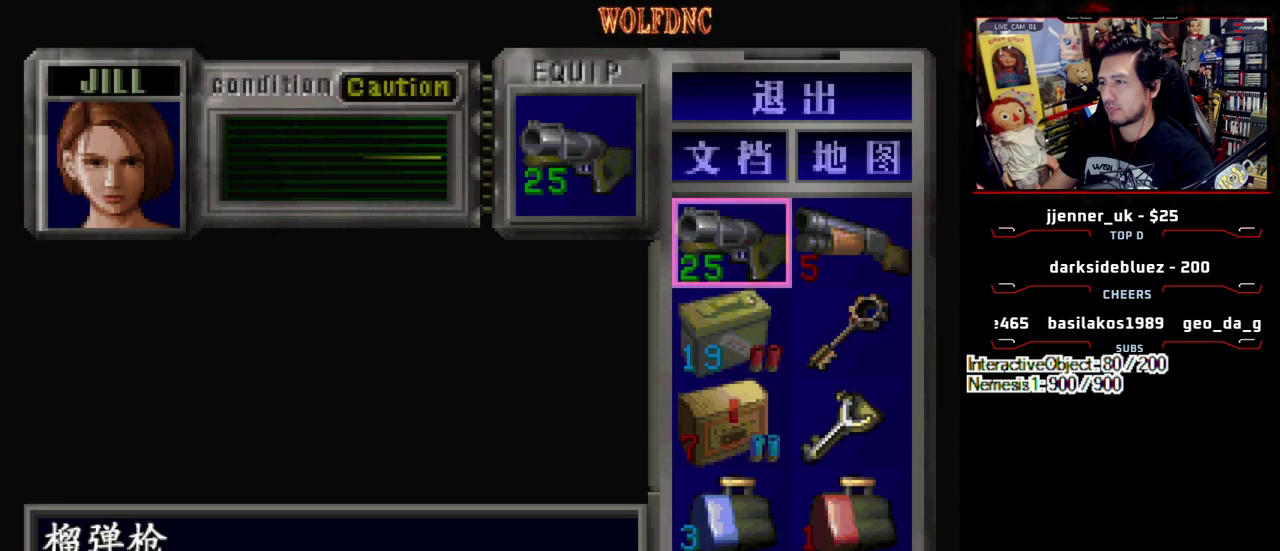
Gameplay with a controller (PlayStation layout); each line is a JSON object with the inputs held at the frame after it. "events" lists button and stick changes between this image and that frame as [ms after this image, input, new state], when the widget could be followed in between. Not read: L3 R3.
{"buttons": ["DPAD_DOWN"], "events": [[100, "CROSS", "up"], [133, "DPAD_DOWN", "down"], [233, "CROSS", "down"], [383, "CROSS", "up"]]}
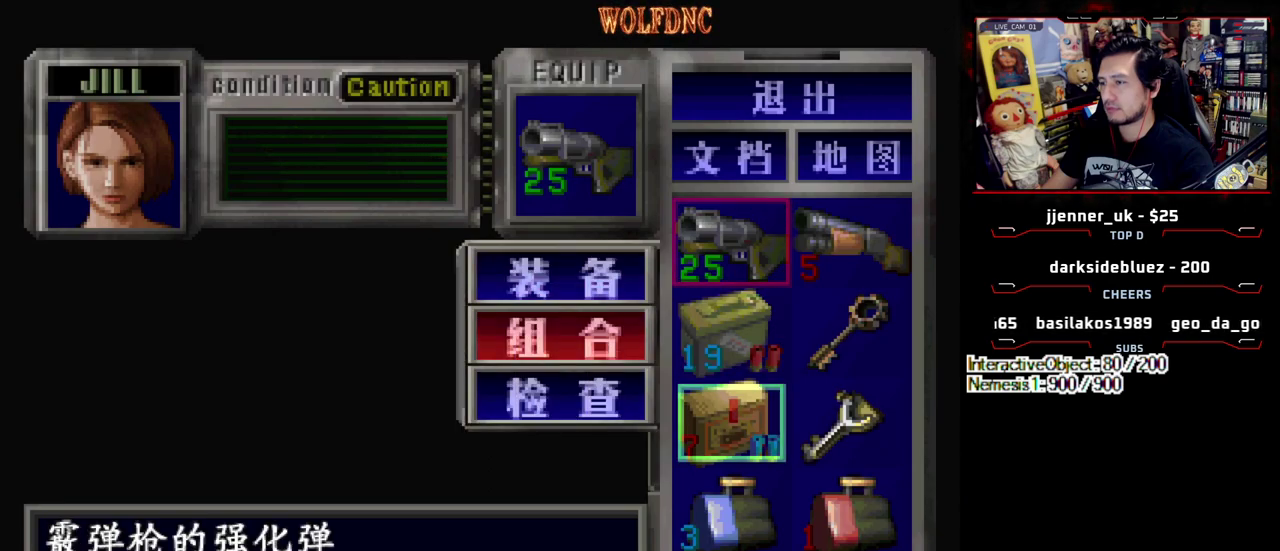
{"buttons": [], "events": [[17, "DPAD_RIGHT", "down"], [117, "CROSS", "down"], [117, "DPAD_DOWN", "up"], [150, "DPAD_RIGHT", "up"], [200, "CROSS", "up"]]}
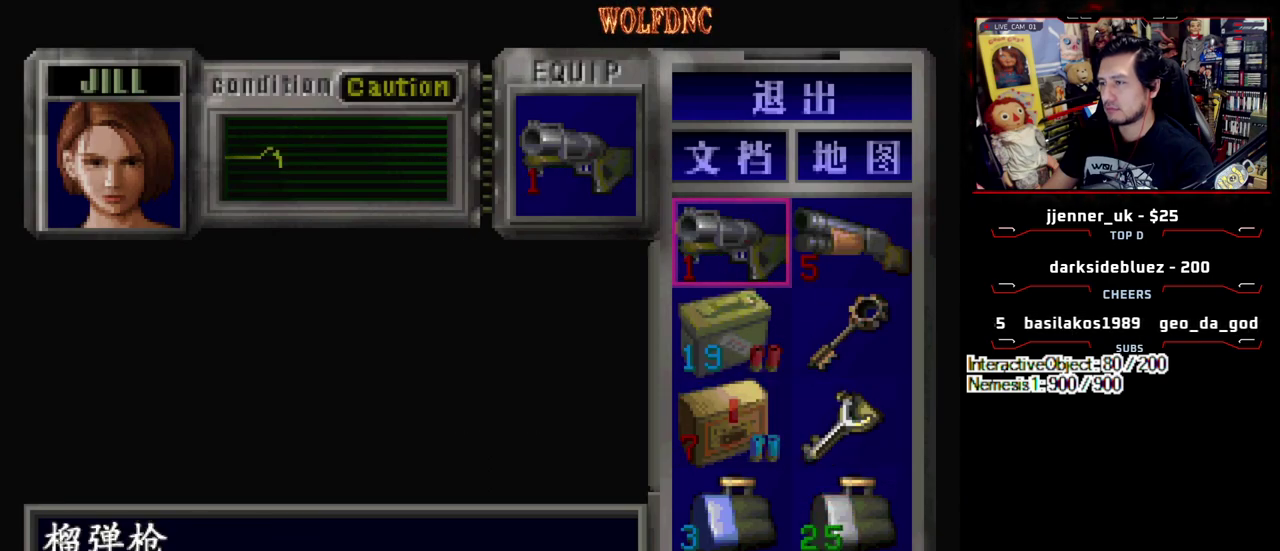
{"buttons": ["SQUARE", "DPAD_UP", "DPAD_RIGHT"], "events": [[217, "SQUARE", "down"], [317, "SQUARE", "up"], [367, "DPAD_RIGHT", "down"], [450, "DPAD_UP", "down"], [450, "SQUARE", "down"]]}
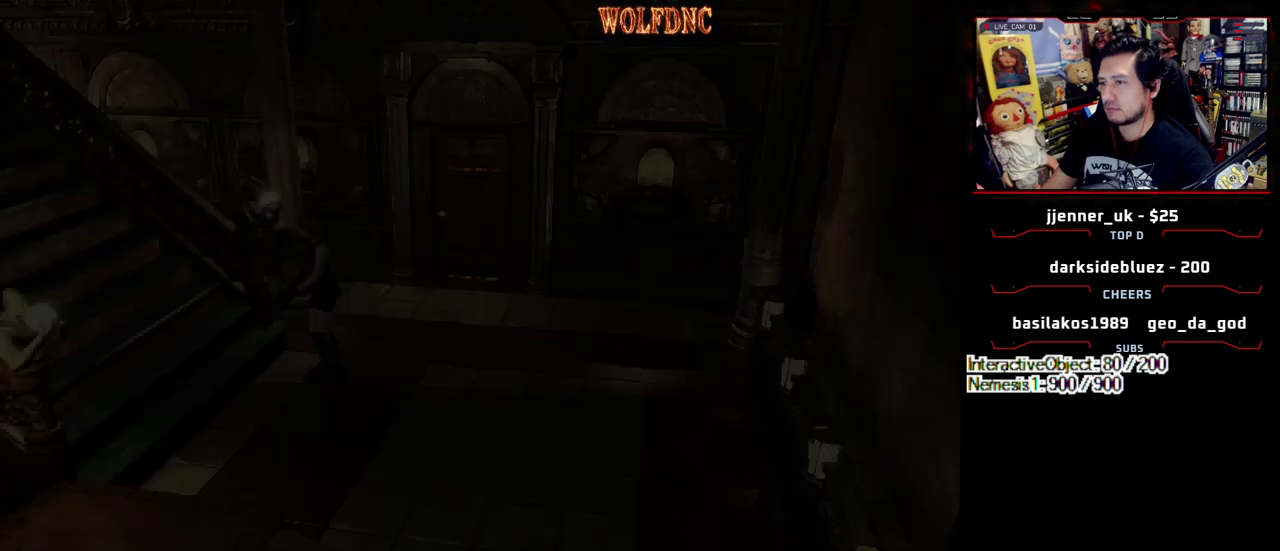
{"buttons": ["SQUARE", "DPAD_UP"], "events": [[383, "DPAD_RIGHT", "up"]]}
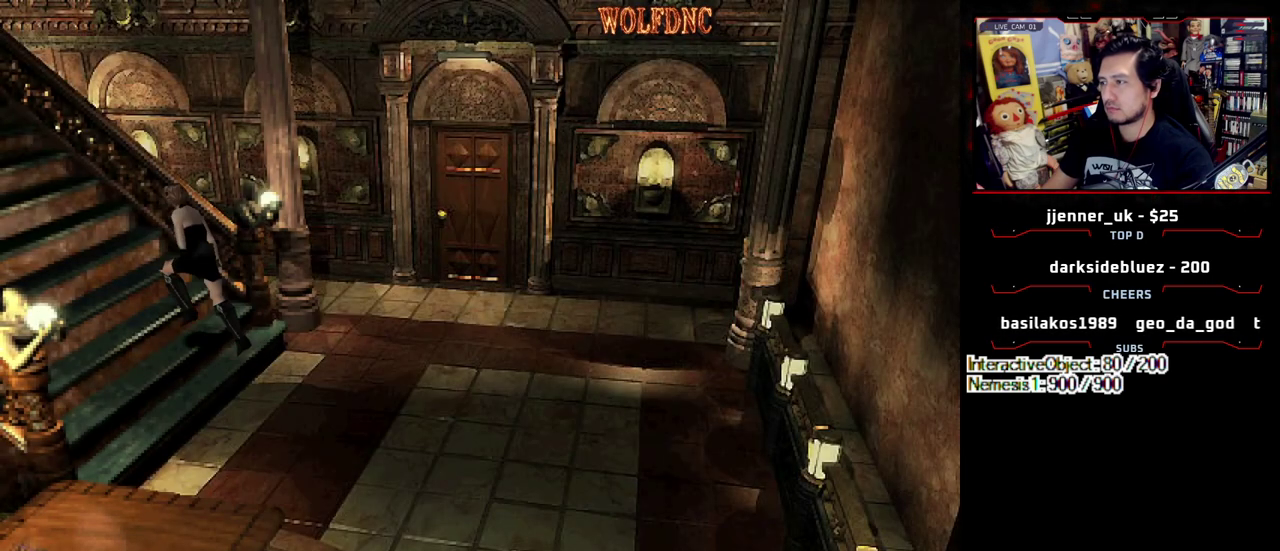
{"buttons": ["SQUARE", "DPAD_UP"], "events": []}
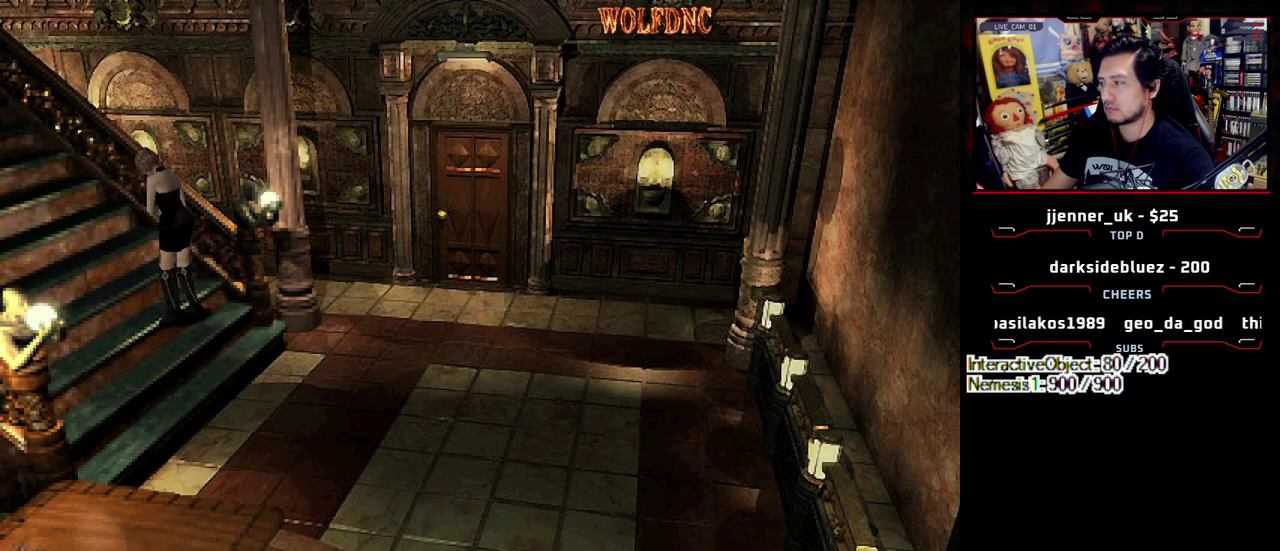
{"buttons": [], "events": [[33, "SQUARE", "up"], [83, "DPAD_UP", "up"]]}
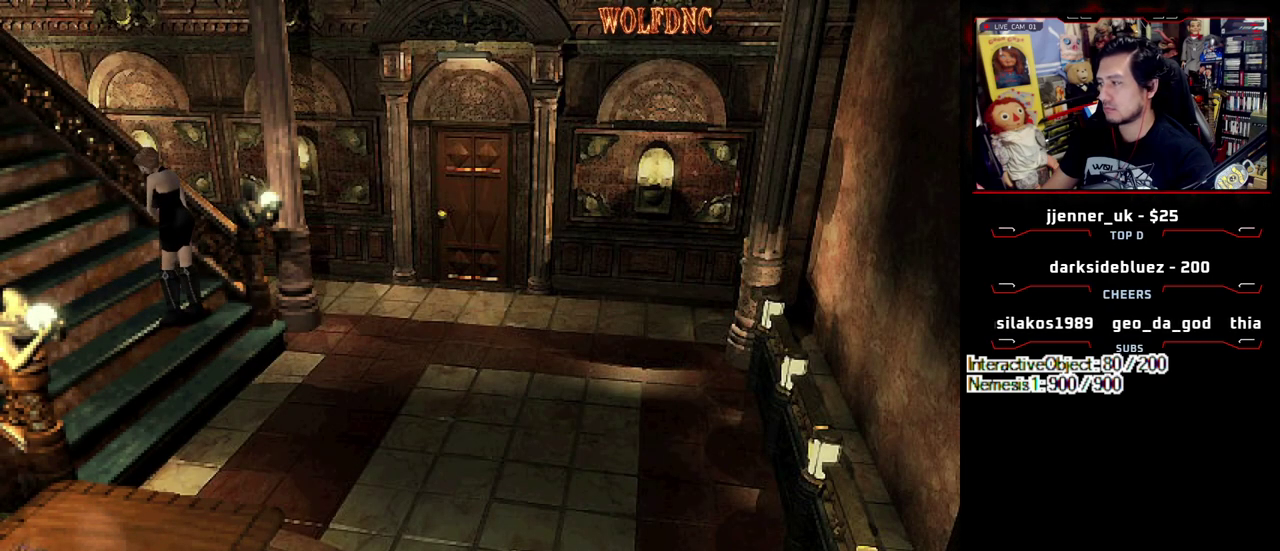
{"buttons": [], "events": []}
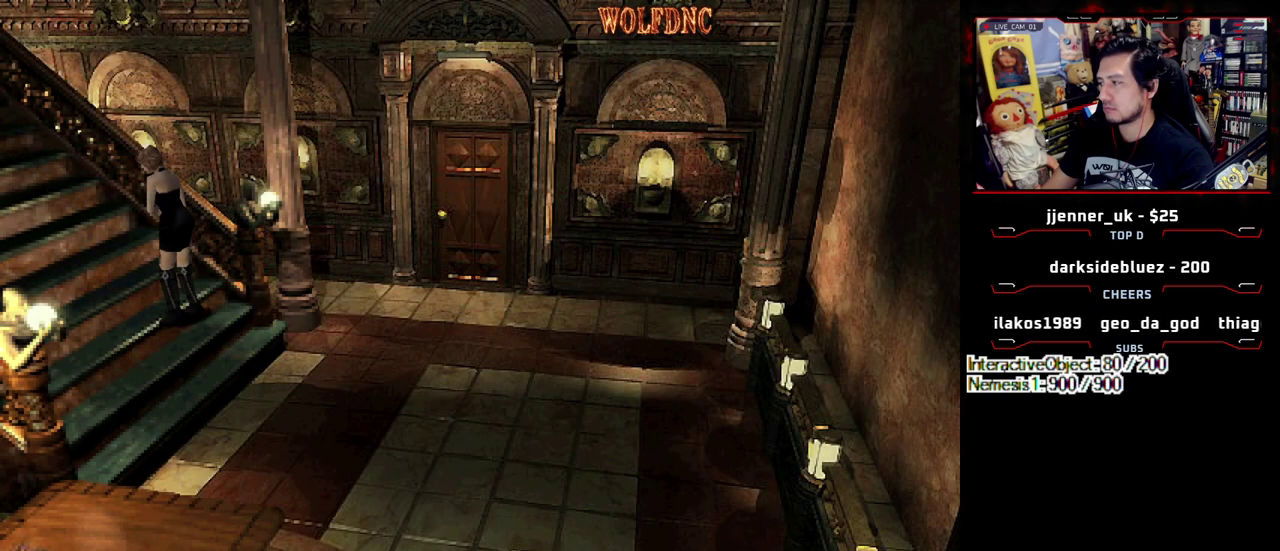
{"buttons": ["DPAD_UP", "DPAD_RIGHT"], "events": [[117, "DPAD_UP", "down"], [250, "DPAD_RIGHT", "down"]]}
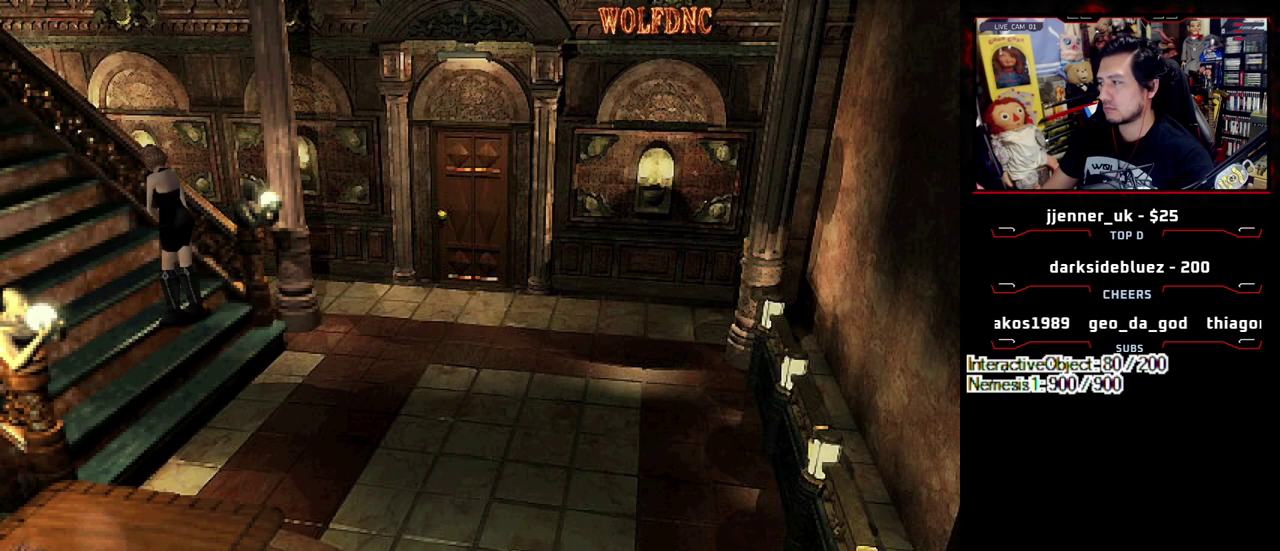
{"buttons": ["DPAD_UP", "DPAD_RIGHT"], "events": []}
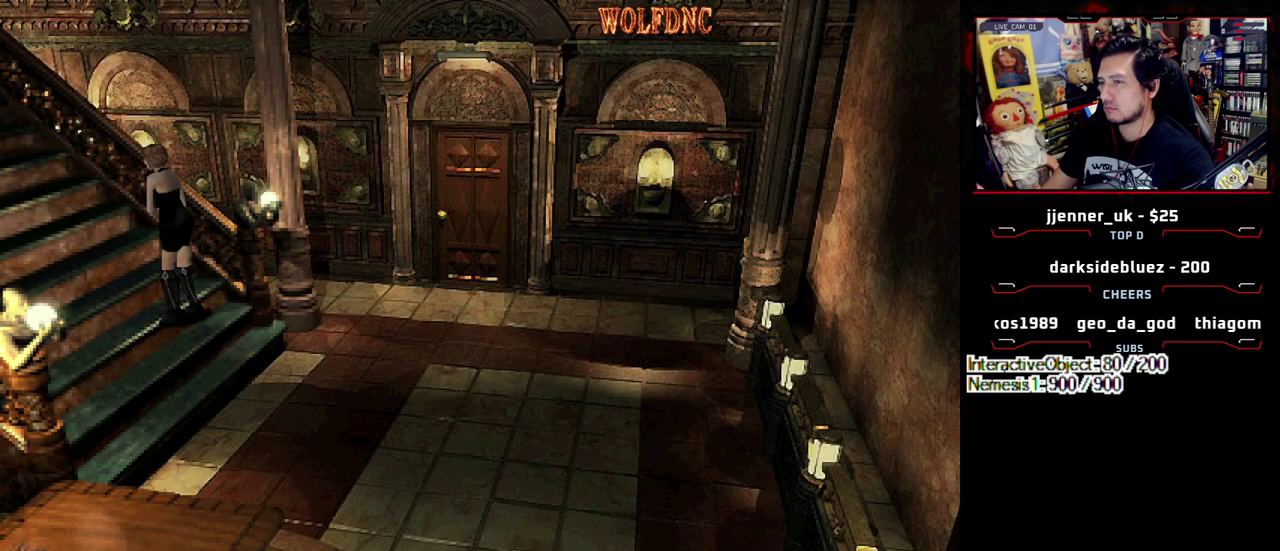
{"buttons": ["SQUARE", "DPAD_UP", "DPAD_RIGHT"], "events": [[50, "DPAD_UP", "up"], [100, "SELECT", "down"], [233, "SELECT", "up"], [467, "DPAD_UP", "down"], [467, "SQUARE", "down"]]}
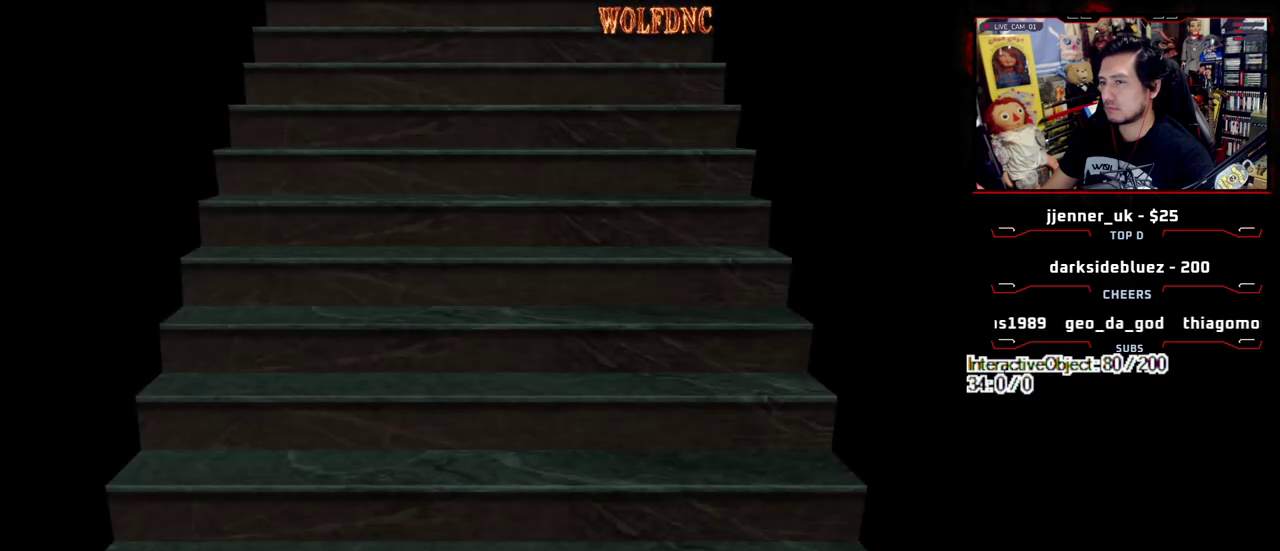
{"buttons": ["SQUARE", "DPAD_UP", "DPAD_RIGHT"], "events": [[150, "DPAD_UP", "up"], [150, "SQUARE", "up"], [250, "SELECT", "down"], [350, "SELECT", "up"], [383, "DPAD_UP", "down"], [483, "SQUARE", "down"]]}
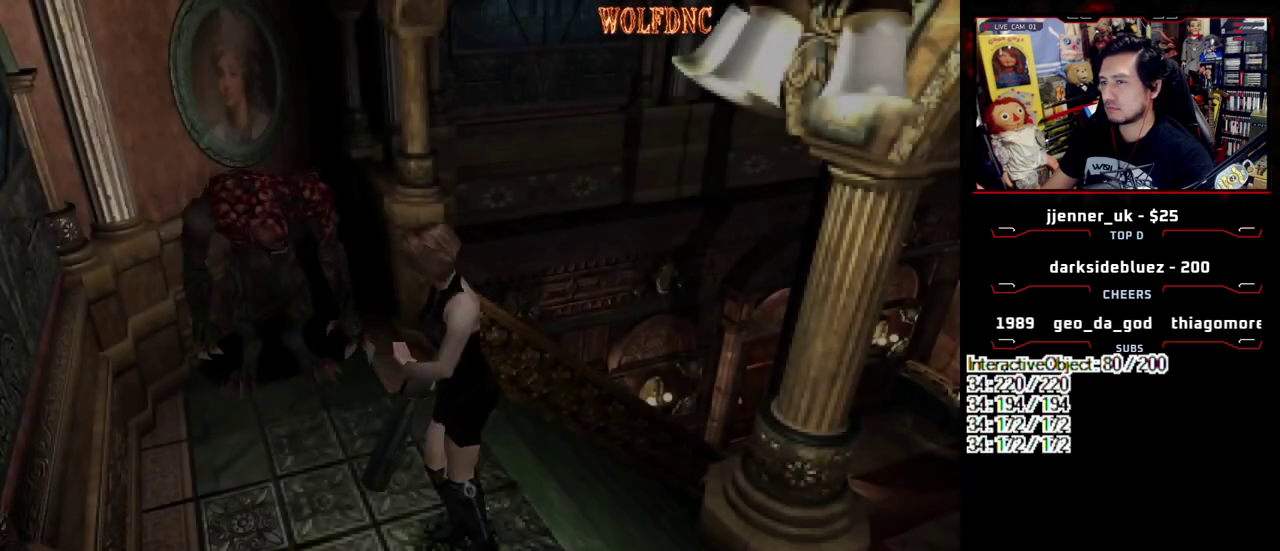
{"buttons": ["SQUARE", "DPAD_UP", "DPAD_RIGHT"], "events": []}
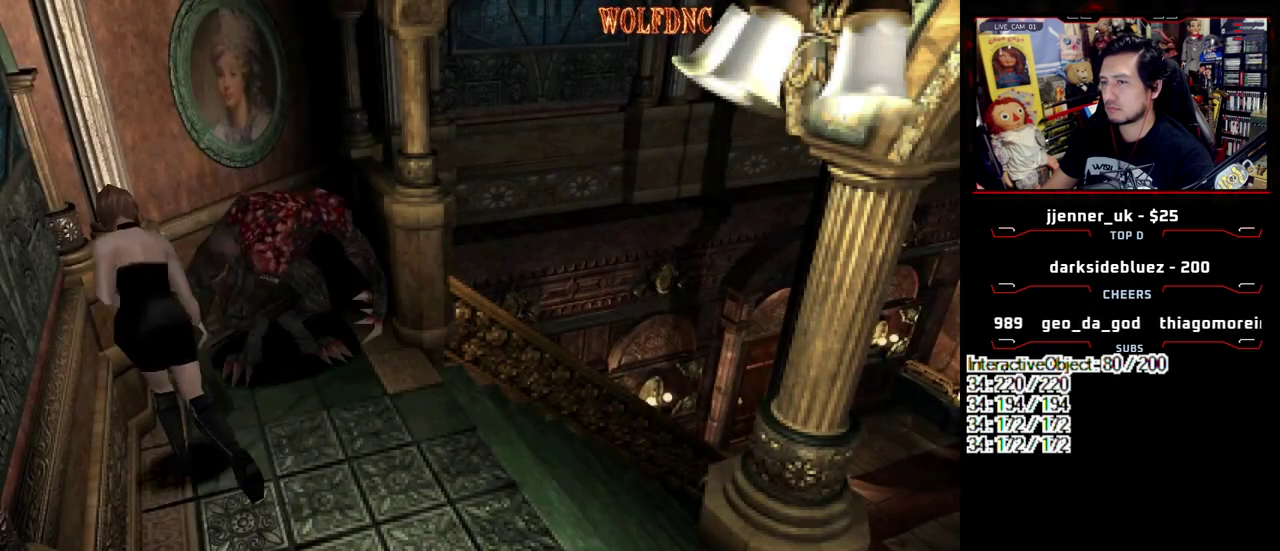
{"buttons": ["SQUARE", "R1", "DPAD_RIGHT"], "events": [[100, "DPAD_RIGHT", "up"], [183, "DPAD_RIGHT", "down"], [467, "DPAD_UP", "up"], [467, "R1", "down"]]}
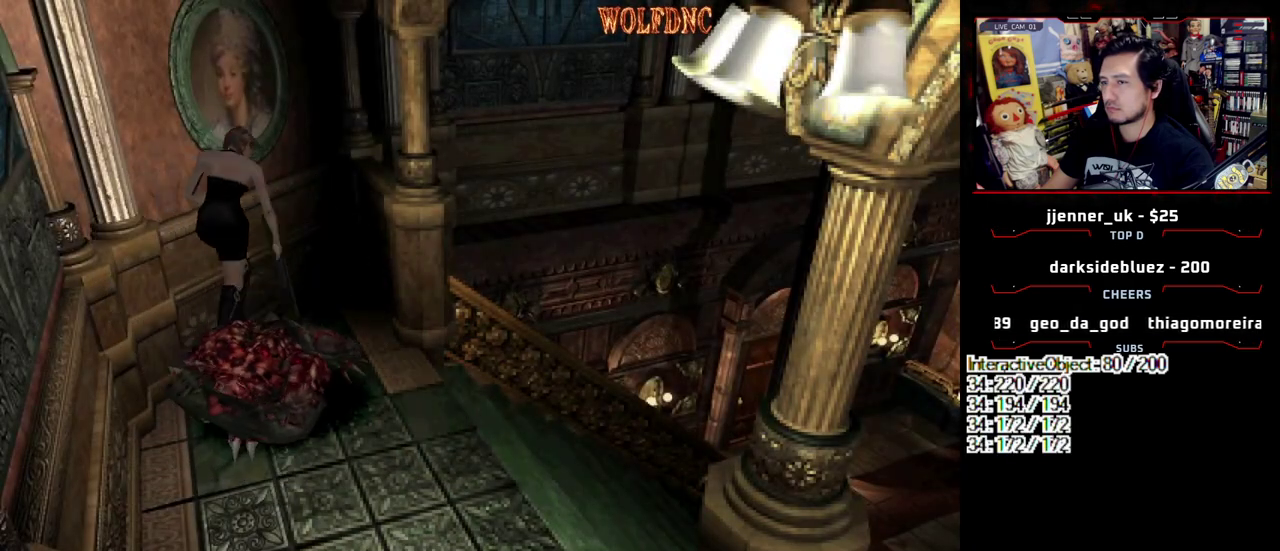
{"buttons": ["CROSS", "R1"], "events": [[67, "DPAD_DOWN", "down"], [117, "CROSS", "down"], [117, "SQUARE", "up"], [433, "DPAD_RIGHT", "up"], [483, "DPAD_DOWN", "up"]]}
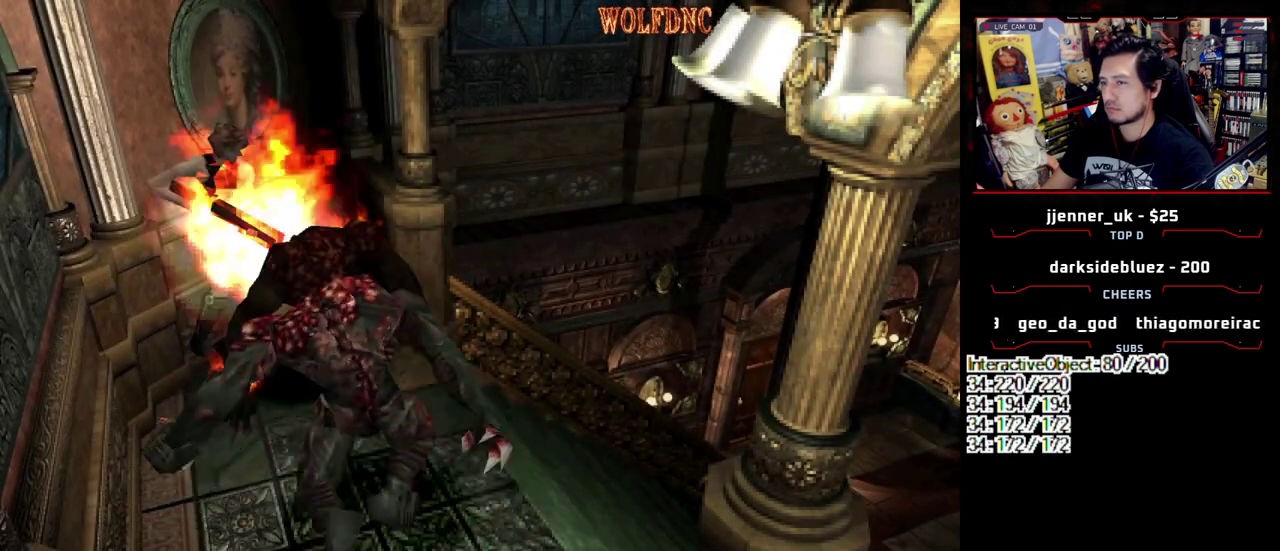
{"buttons": [], "events": [[33, "CROSS", "up"], [83, "CROSS", "down"], [267, "CROSS", "up"], [317, "CROSS", "down"], [450, "CROSS", "up"], [500, "R1", "up"]]}
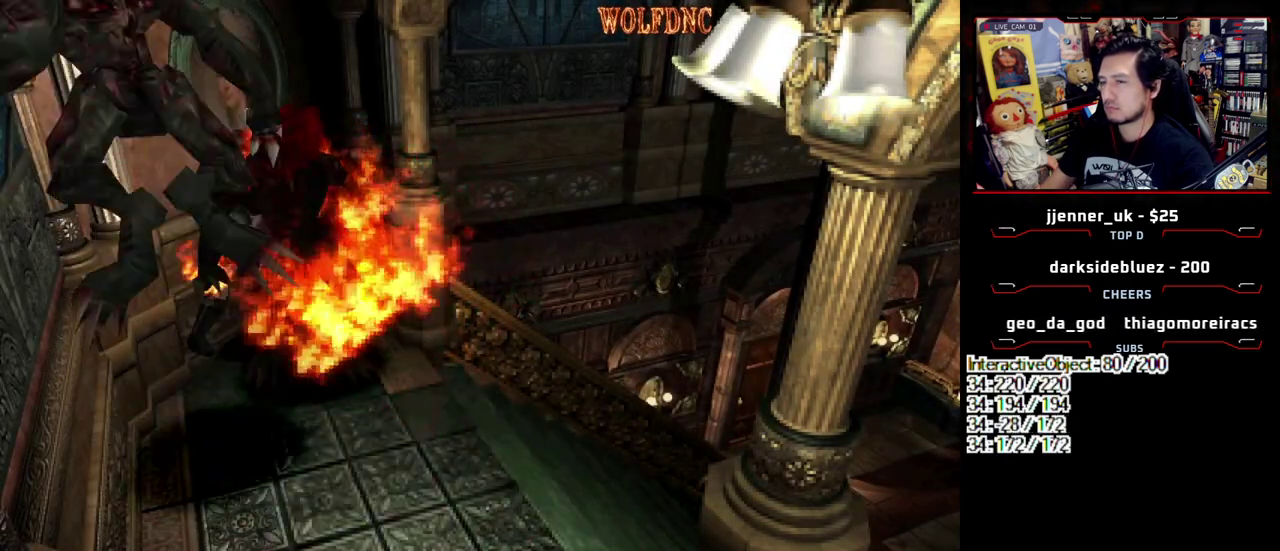
{"buttons": ["CIRCLE"], "events": [[100, "DPAD_DOWN", "down"], [467, "CIRCLE", "down"], [467, "DPAD_DOWN", "up"]]}
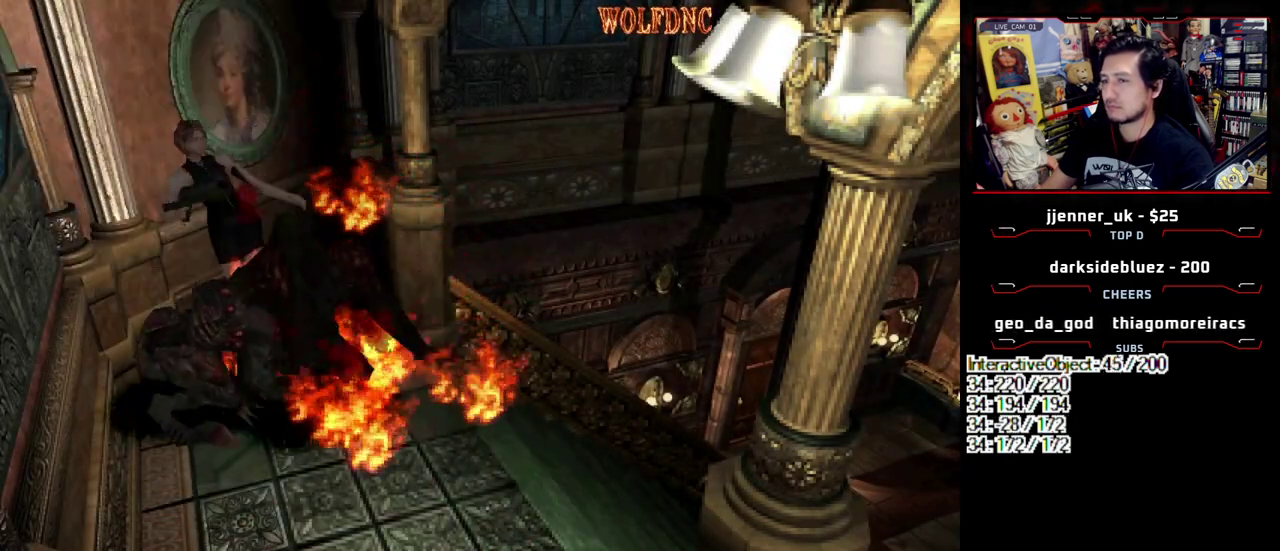
{"buttons": ["CIRCLE"], "events": [[67, "CIRCLE", "up"], [250, "CIRCLE", "down"], [250, "DPAD_UP", "down"], [300, "CIRCLE", "up"], [383, "DPAD_UP", "up"], [433, "CIRCLE", "down"]]}
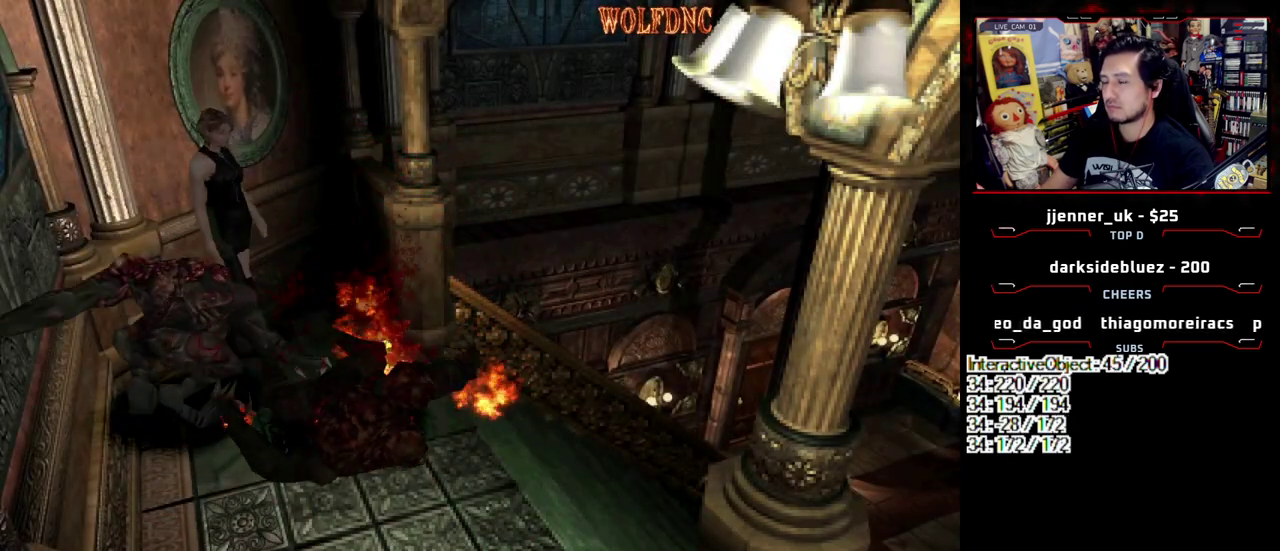
{"buttons": [], "events": [[33, "CIRCLE", "up"], [83, "CIRCLE", "down"], [267, "CIRCLE", "up"]]}
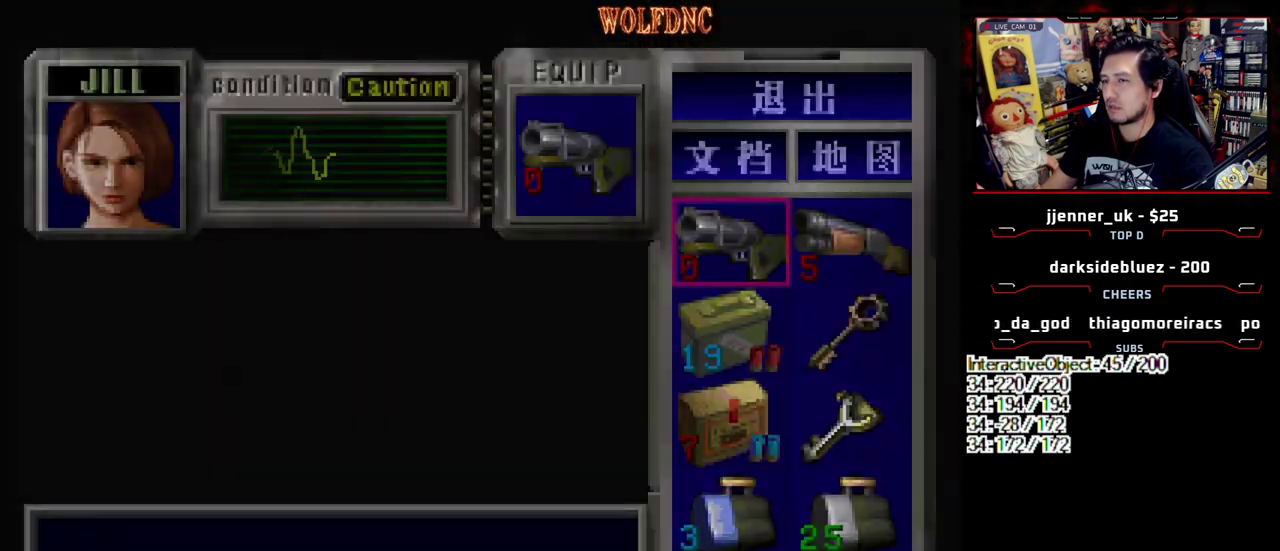
{"buttons": [], "events": [[417, "DPAD_DOWN", "down"], [467, "DPAD_DOWN", "up"]]}
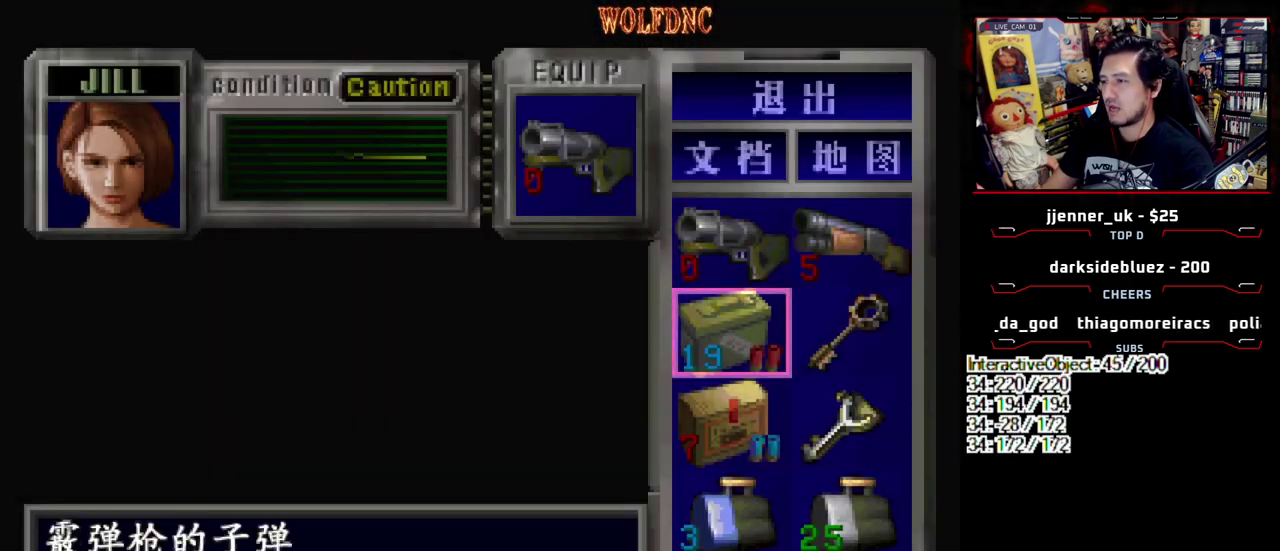
{"buttons": ["CROSS"], "events": [[383, "DPAD_DOWN", "down"], [483, "CROSS", "down"], [483, "DPAD_DOWN", "up"]]}
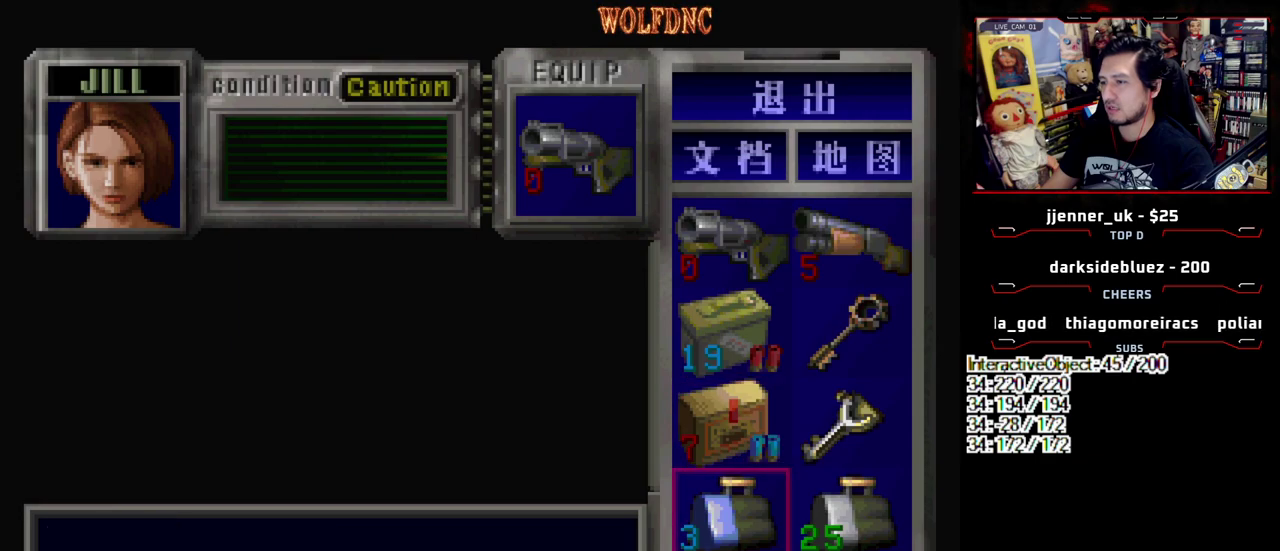
{"buttons": ["DPAD_UP"], "events": [[83, "CROSS", "up"], [167, "DPAD_DOWN", "down"], [267, "CROSS", "down"], [267, "DPAD_DOWN", "up"], [367, "CROSS", "up"], [367, "DPAD_UP", "down"]]}
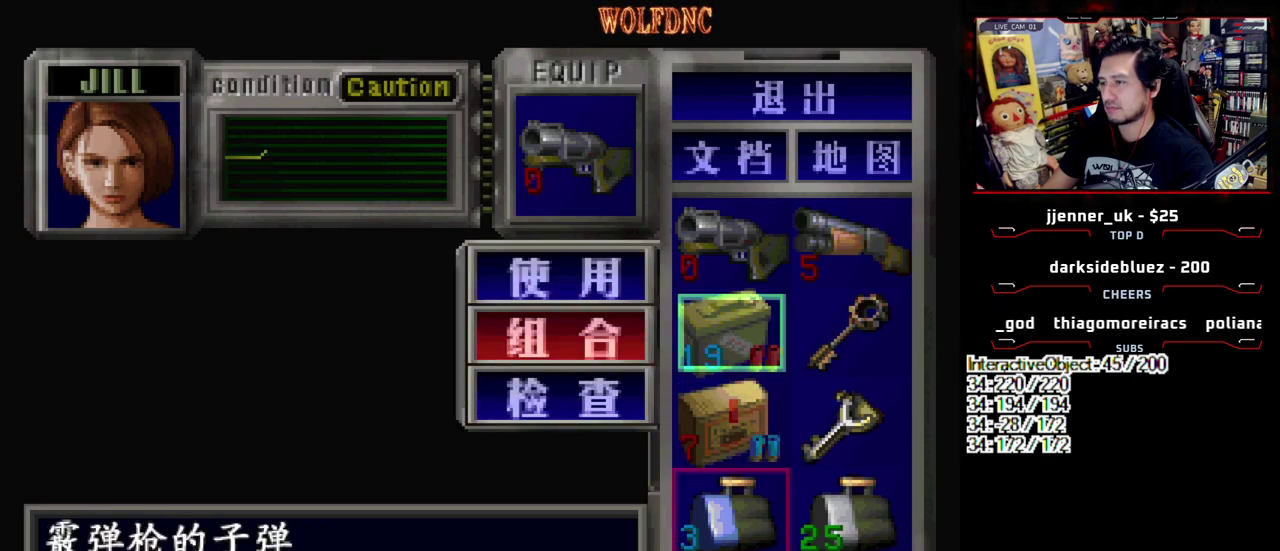
{"buttons": [], "events": [[50, "DPAD_UP", "up"], [100, "DPAD_UP", "down"], [183, "CROSS", "down"], [183, "DPAD_UP", "up"], [333, "CROSS", "up"]]}
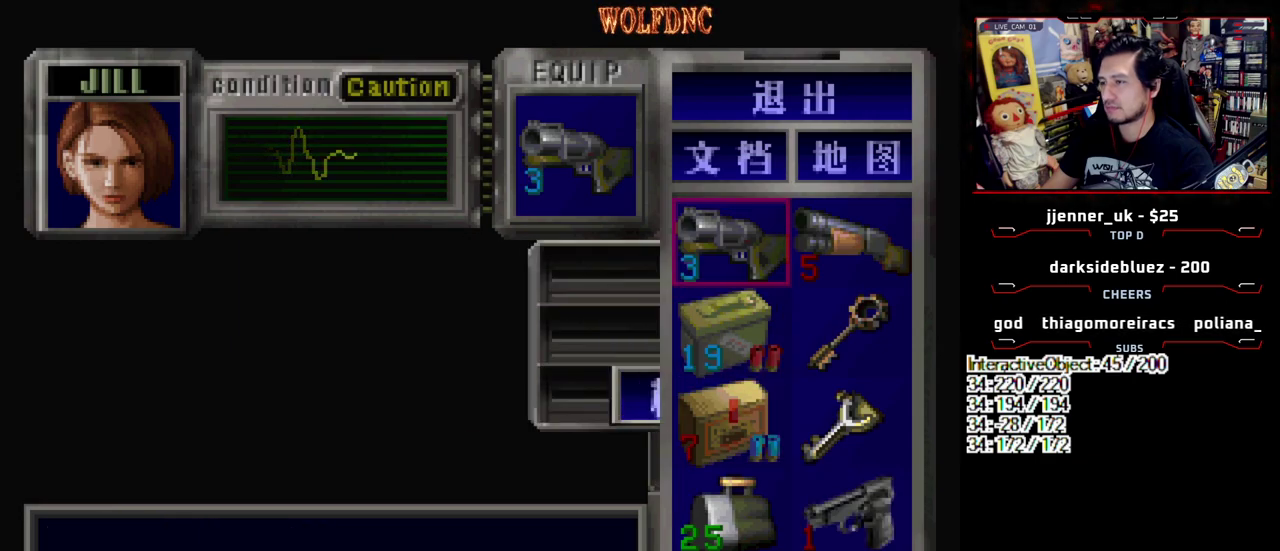
{"buttons": [], "events": []}